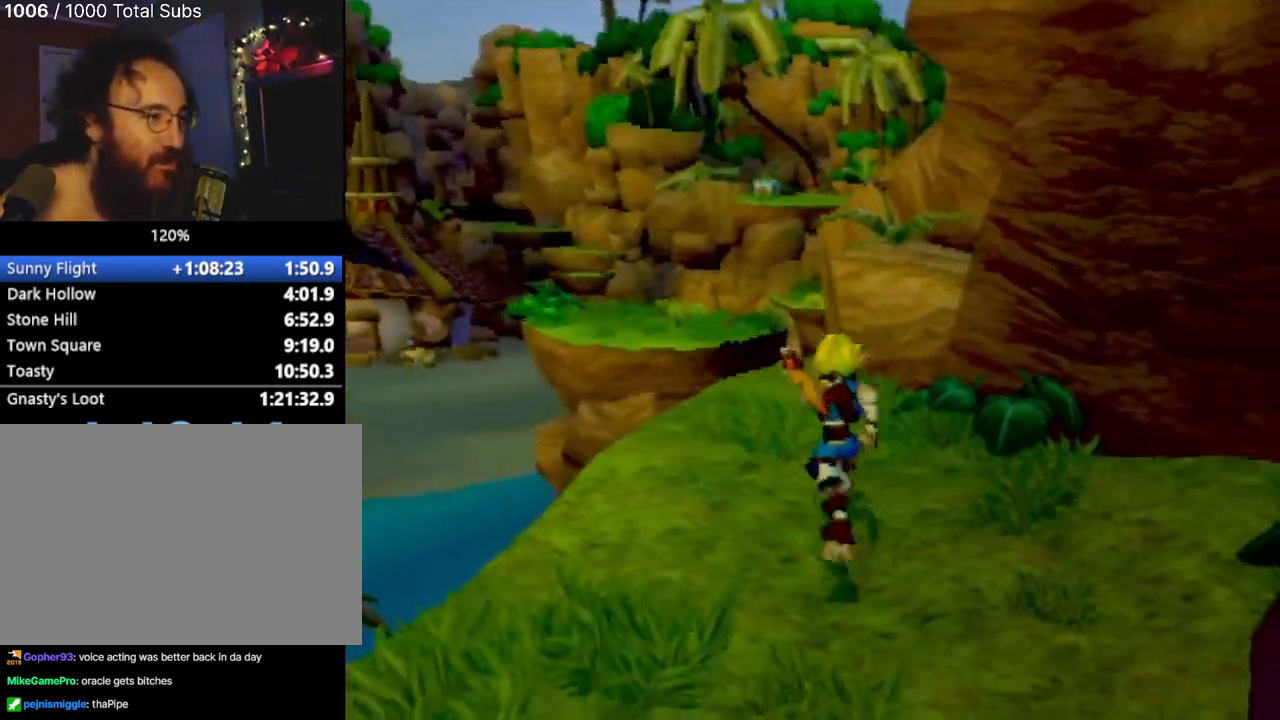
Gameplay with a controller (PlayStation layout); each line is a JSON object with the inputs held at the frame after it. "events" lists button and stick changes between this image and that frame as [ms after this image, input, new state], when the widget could be followed in between. Not read: L3 R3 right_stick.
{"buttons": [], "left_stick": "up", "events": [[283, "L1", "down"], [417, "L1", "up"]]}
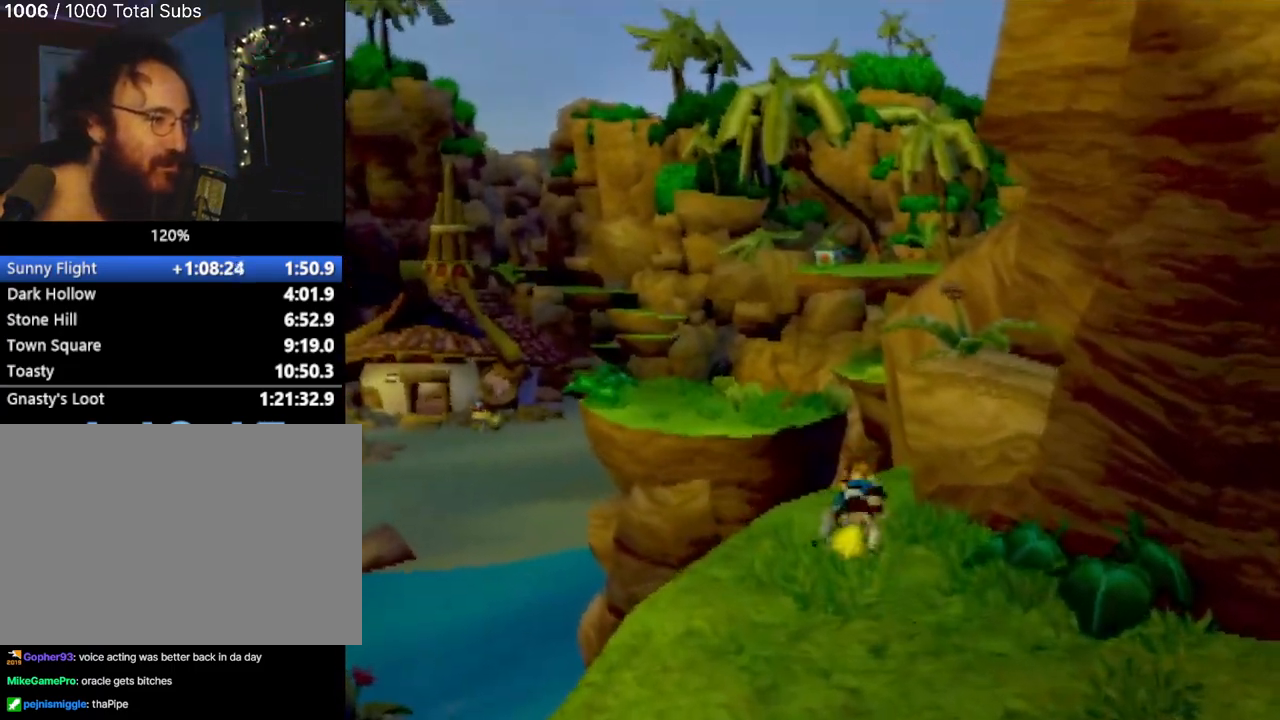
{"buttons": ["CROSS"], "left_stick": "up-left", "events": [[150, "CROSS", "down"], [217, "left_stick", "up-left"], [250, "CROSS", "up"], [401, "CROSS", "down"]]}
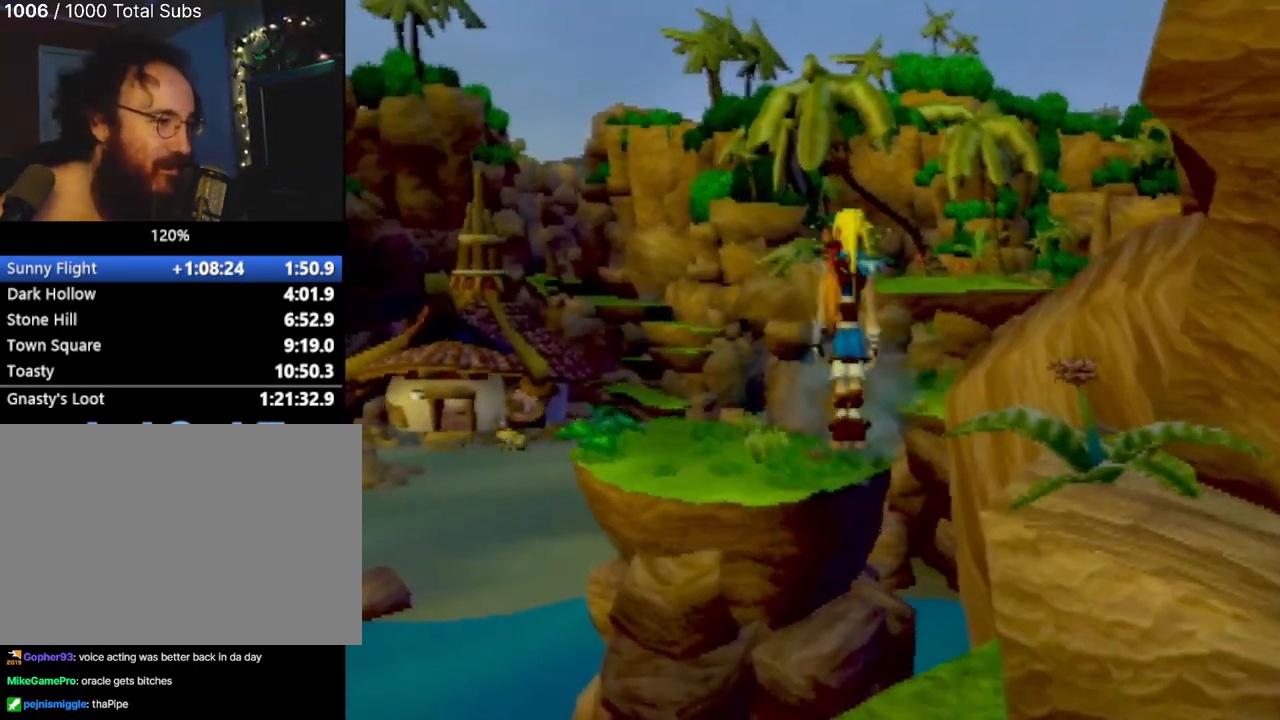
{"buttons": ["CROSS"], "left_stick": "down-right", "events": [[16, "CROSS", "up"], [383, "left_stick", "down-right"], [483, "CROSS", "down"]]}
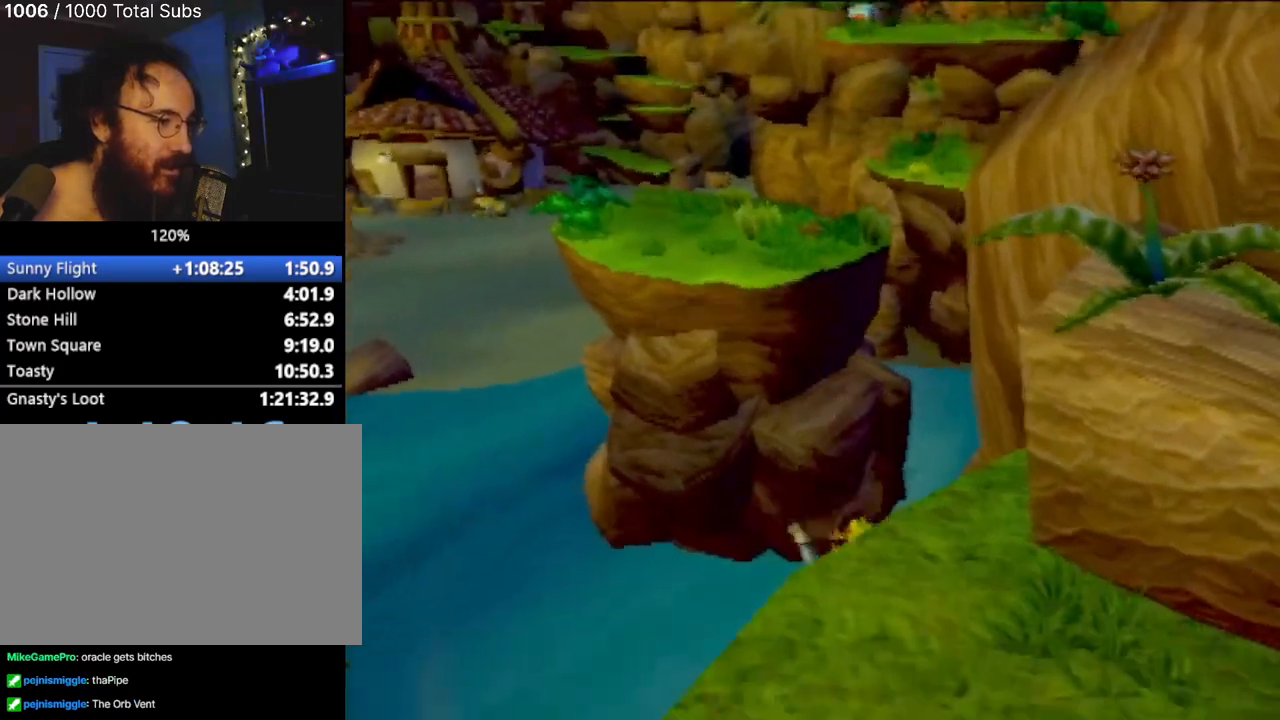
{"buttons": [], "left_stick": "up-left", "events": [[84, "left_stick", "center"], [134, "CROSS", "up"], [134, "left_stick", "up-left"], [184, "CIRCLE", "down"], [351, "CIRCLE", "up"]]}
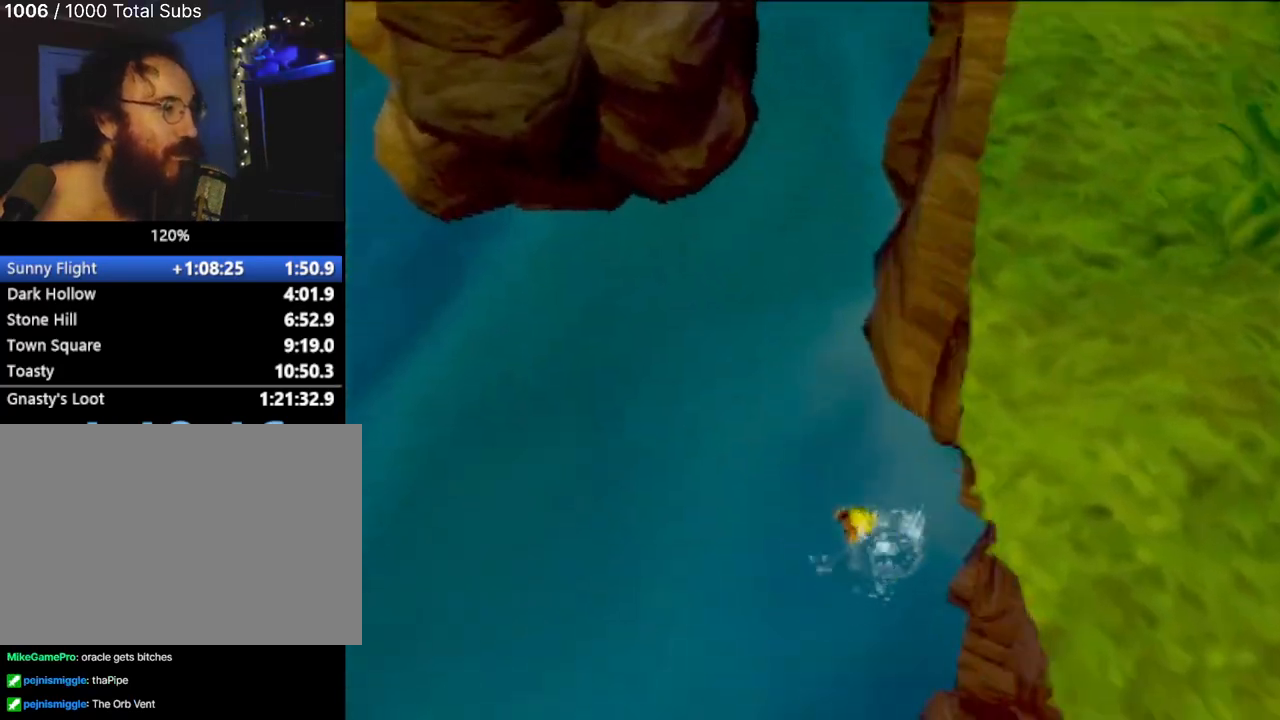
{"buttons": [], "left_stick": "up", "events": [[100, "left_stick", "center"], [183, "left_stick", "up"], [267, "left_stick", "up-left"], [400, "left_stick", "up"]]}
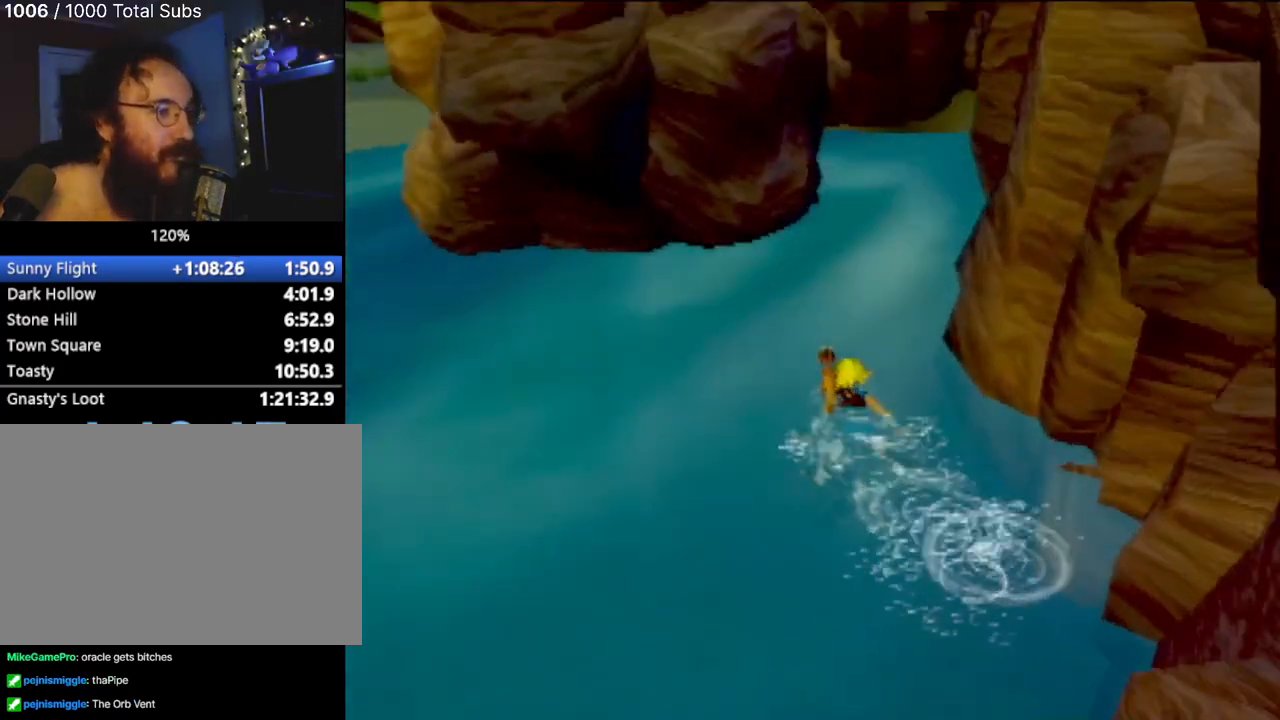
{"buttons": [], "left_stick": "up", "events": []}
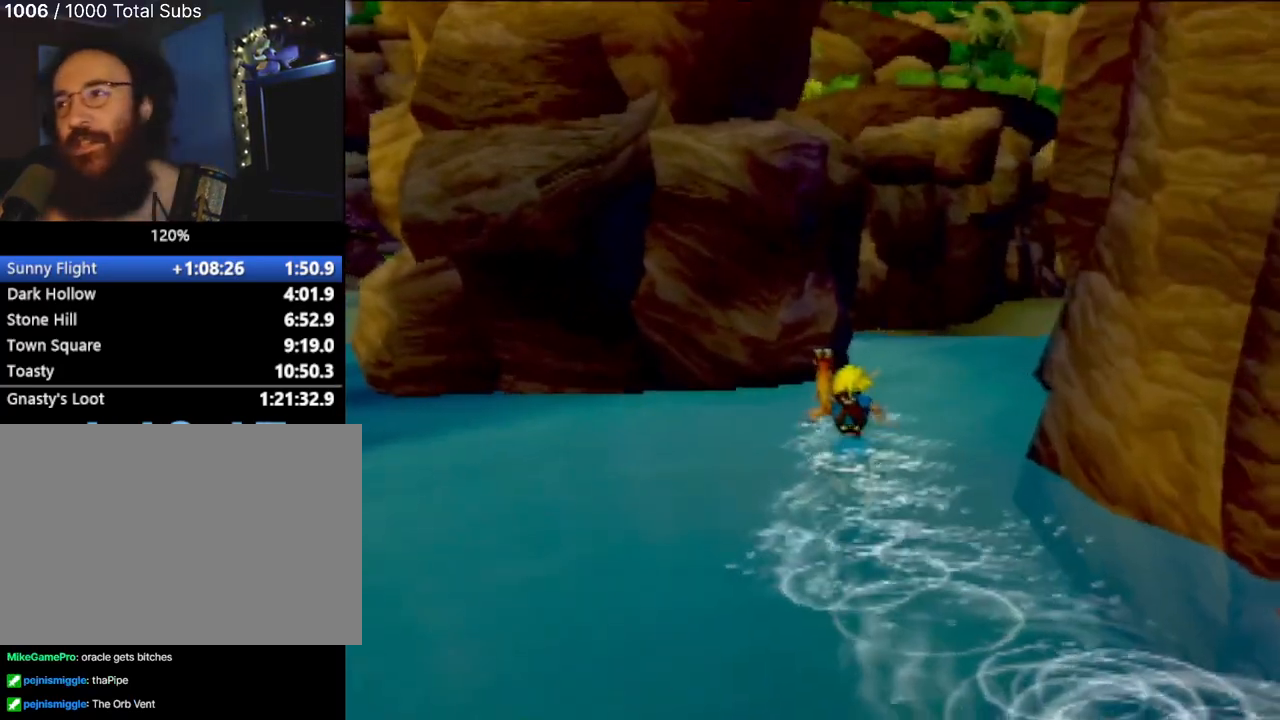
{"buttons": [], "left_stick": "up", "events": []}
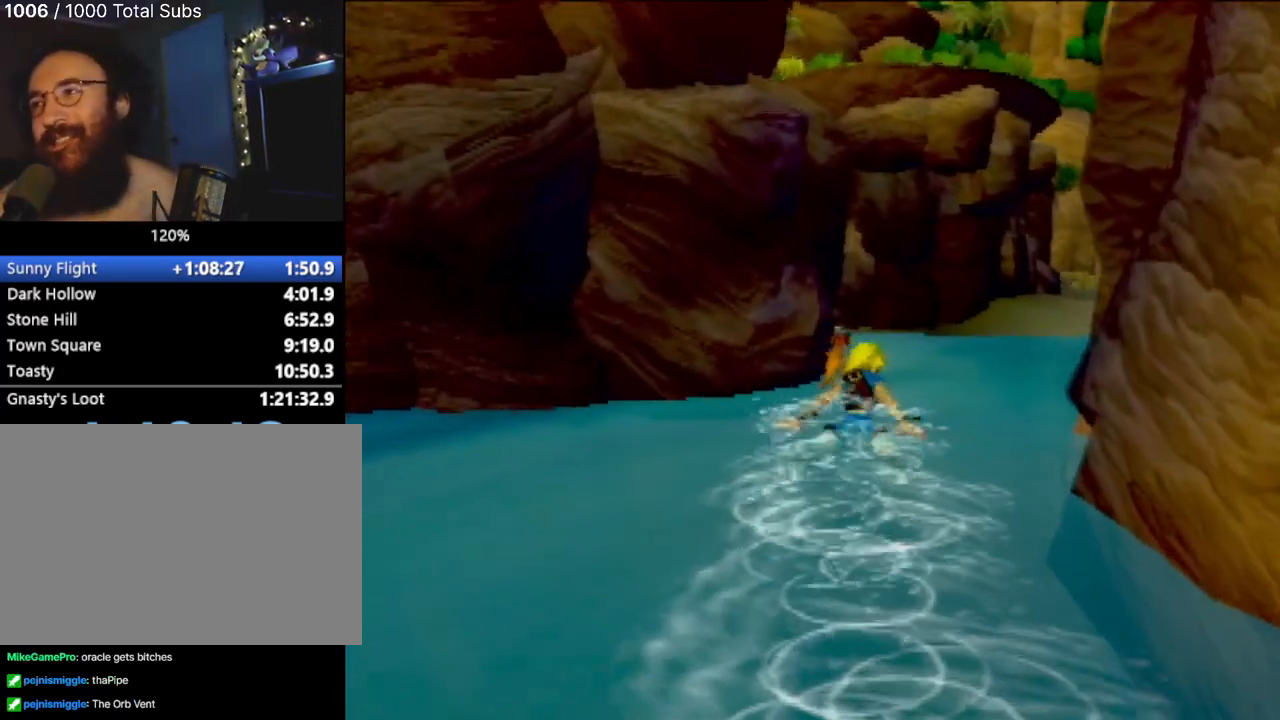
{"buttons": [], "left_stick": "up-right", "events": [[434, "left_stick", "up-right"]]}
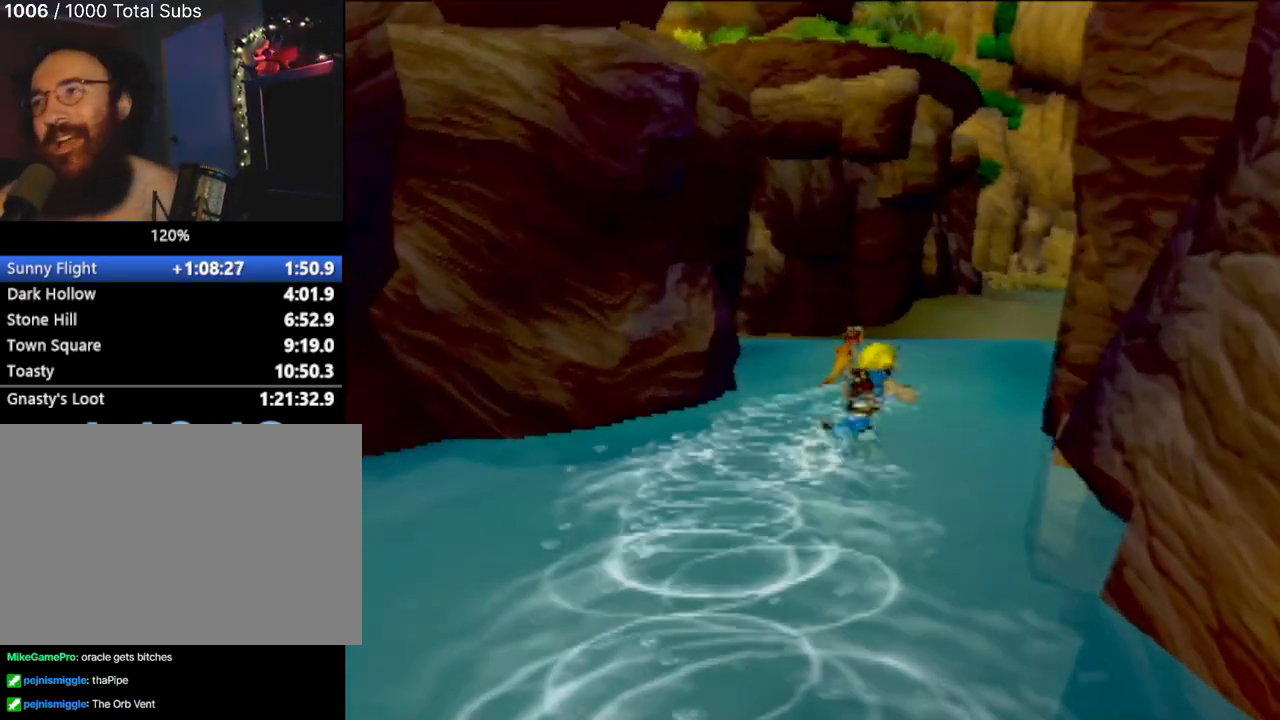
{"buttons": [], "left_stick": "up-right", "events": []}
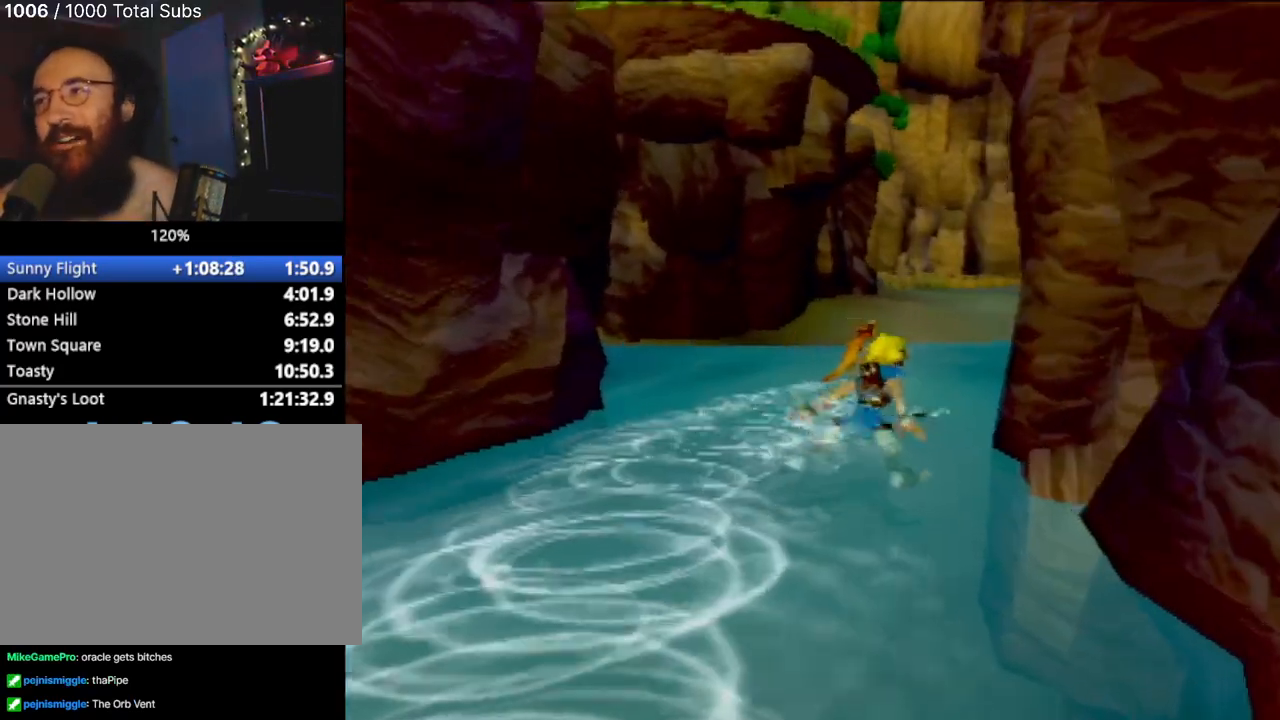
{"buttons": [], "left_stick": "center", "events": [[150, "left_stick", "center"], [267, "left_stick", "up"], [417, "left_stick", "center"]]}
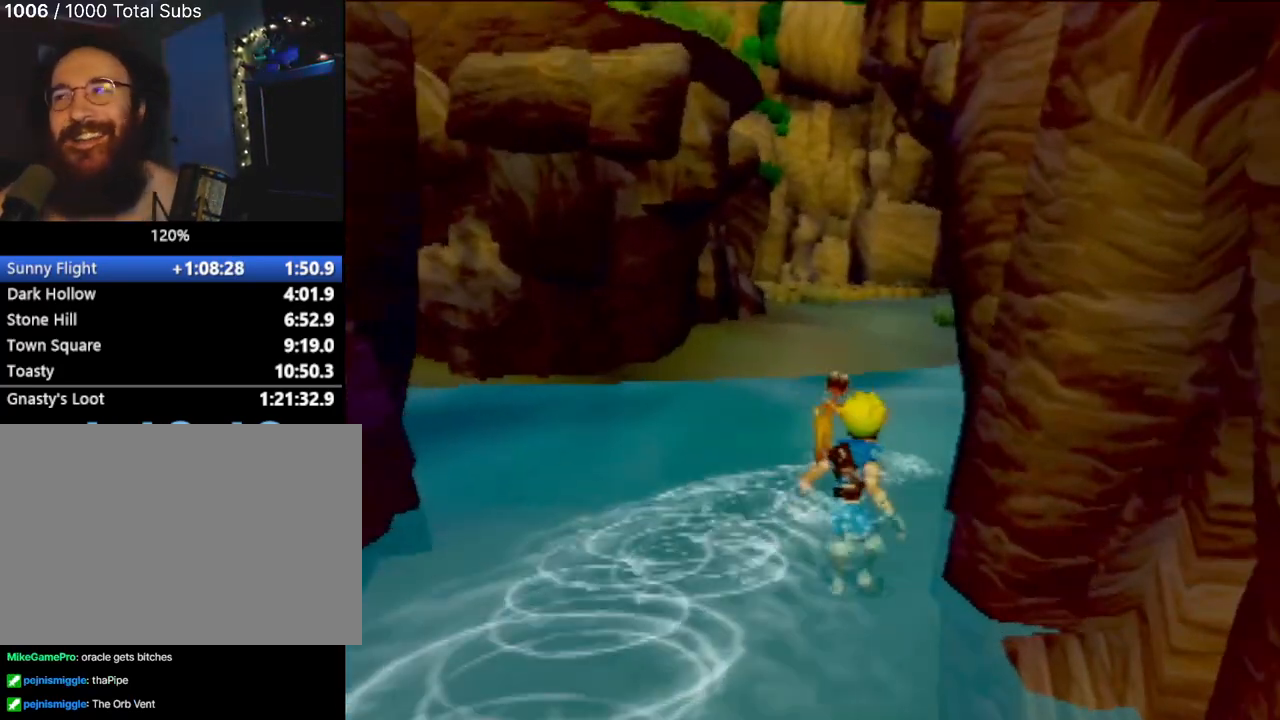
{"buttons": [], "left_stick": "up", "events": [[16, "left_stick", "up"], [150, "left_stick", "center"], [200, "left_stick", "up"], [367, "left_stick", "center"], [450, "left_stick", "up"]]}
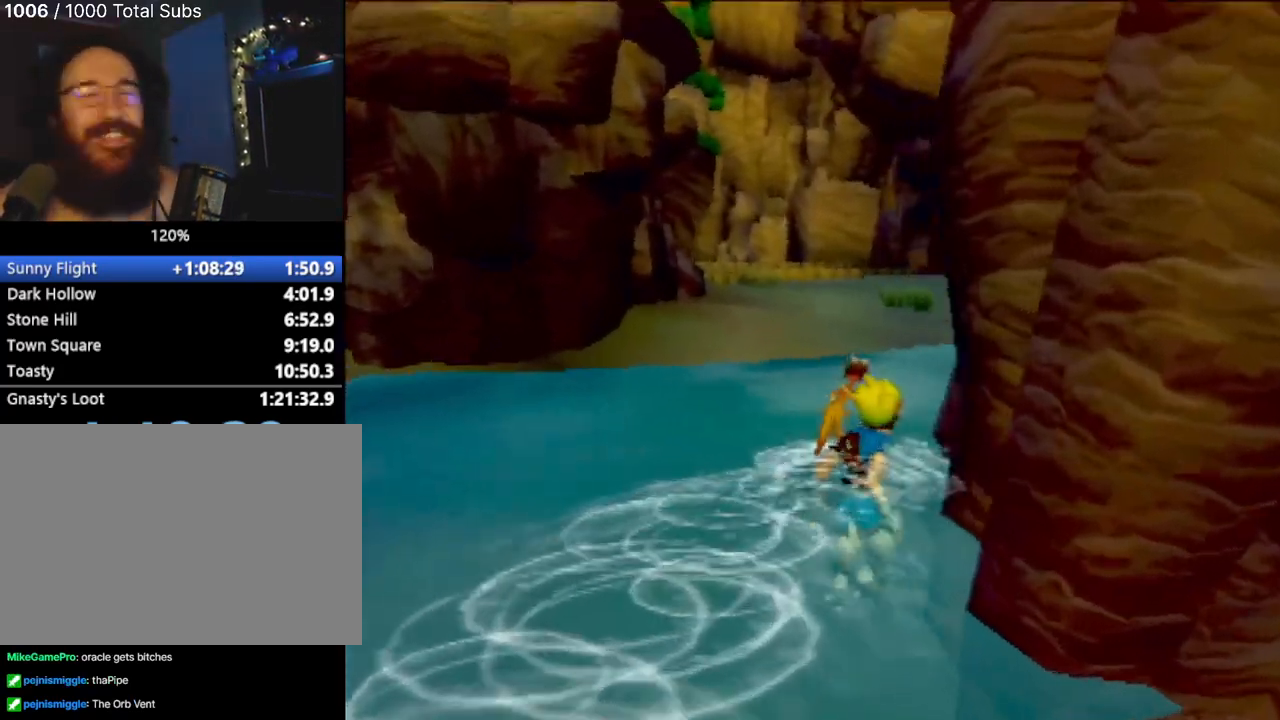
{"buttons": [], "left_stick": "up", "events": []}
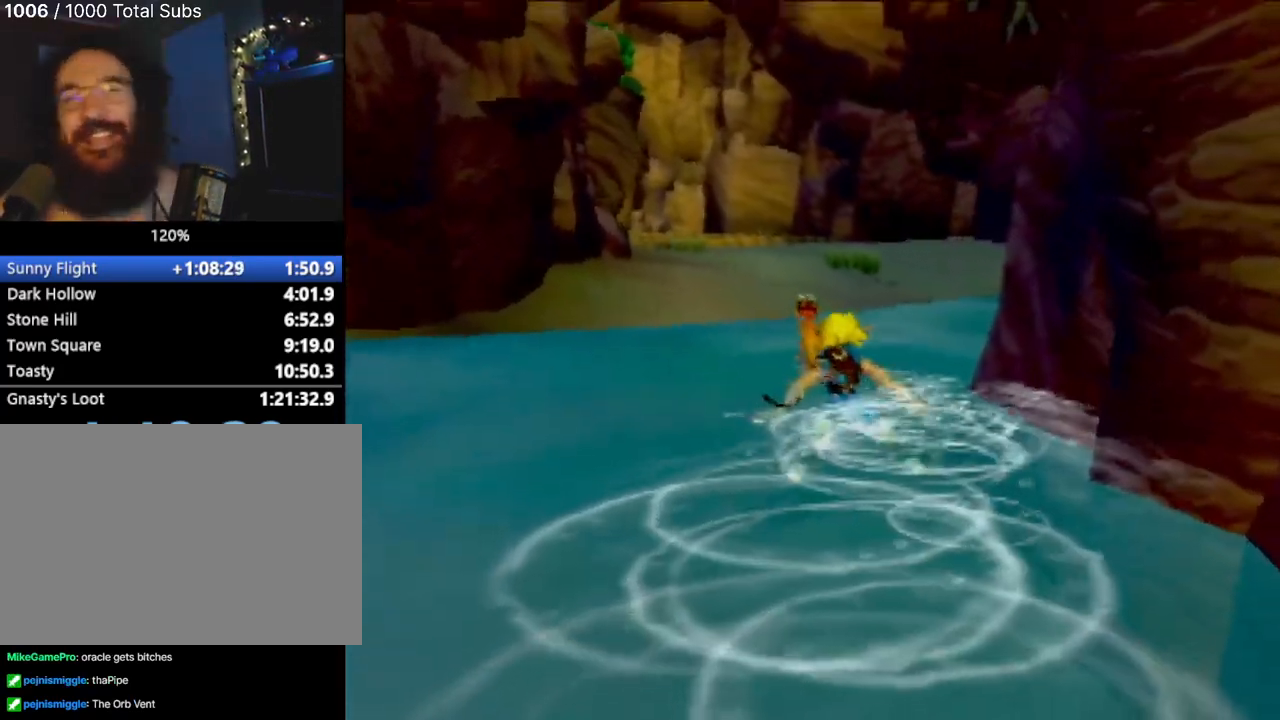
{"buttons": [], "left_stick": "up-left", "events": [[417, "left_stick", "up-left"]]}
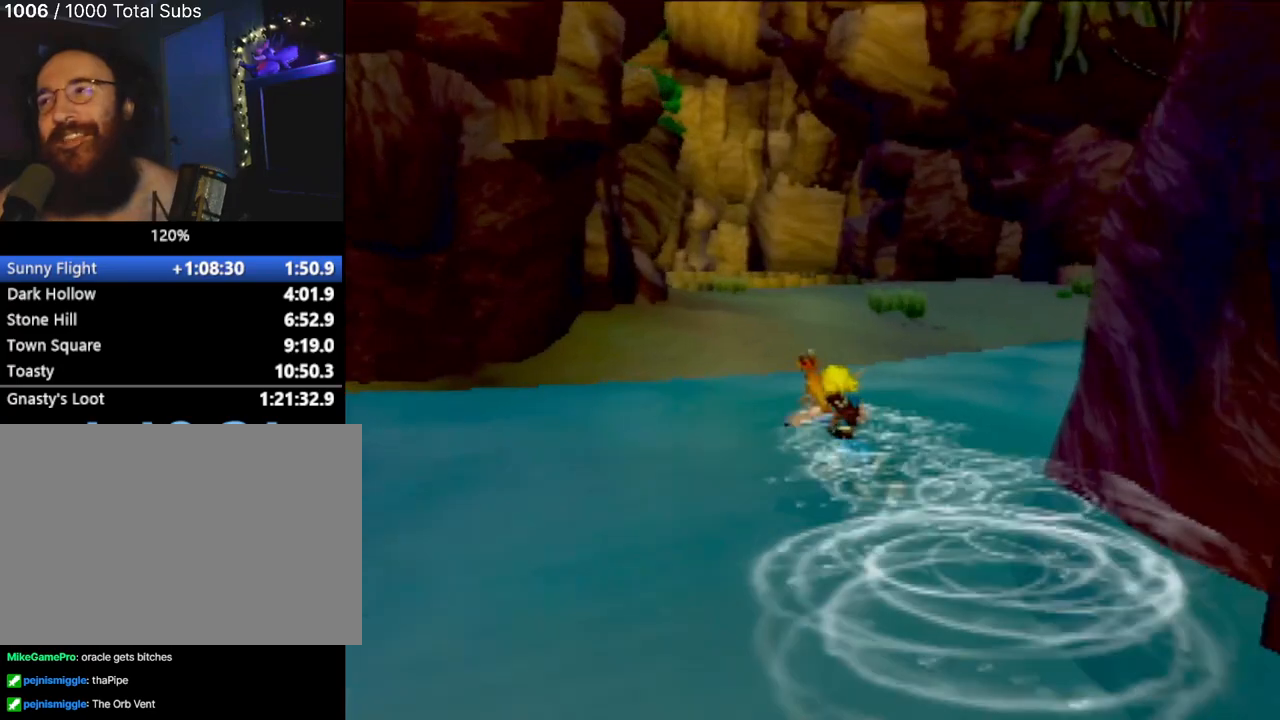
{"buttons": [], "left_stick": "up-left", "events": []}
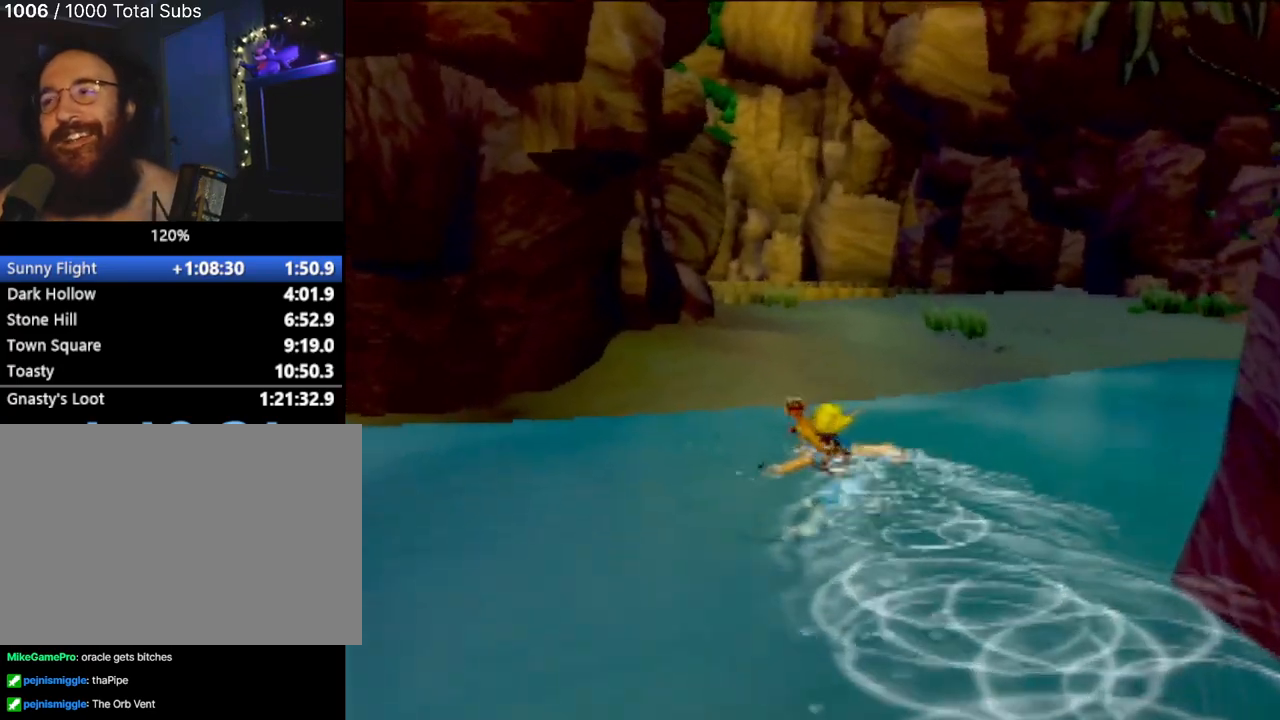
{"buttons": [], "left_stick": "up", "events": [[50, "left_stick", "up"]]}
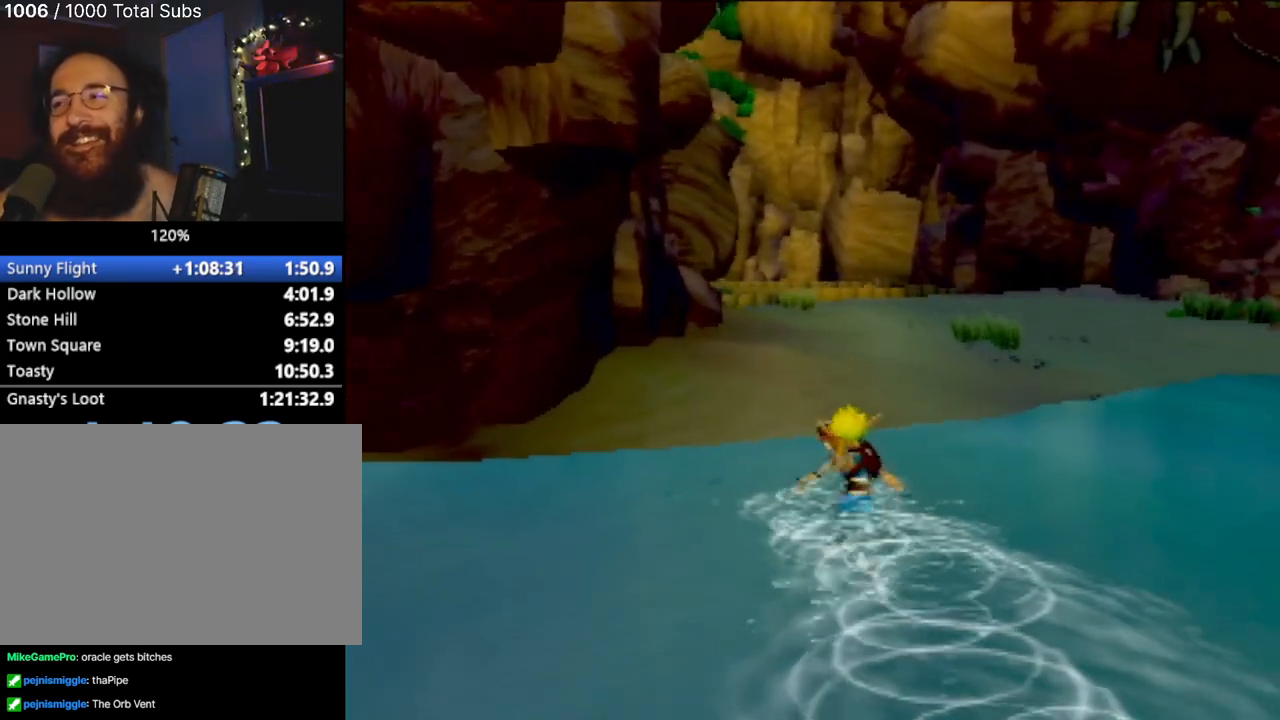
{"buttons": [], "left_stick": "up", "events": []}
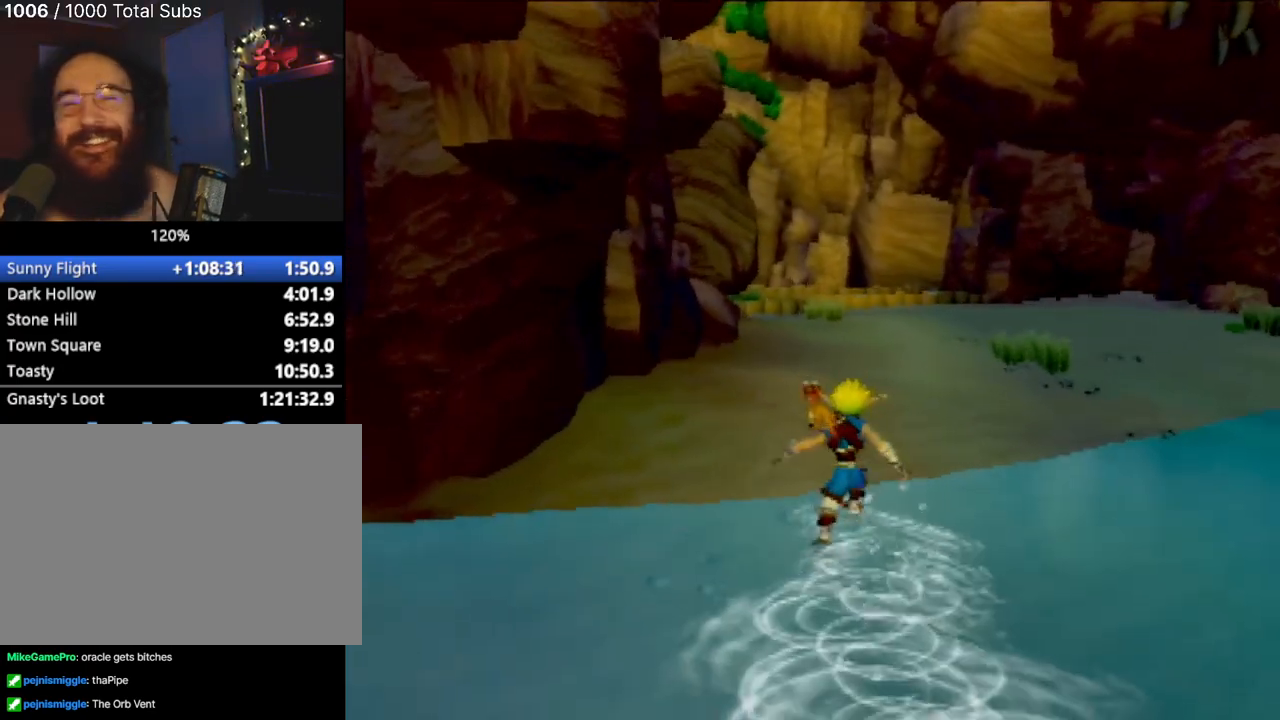
{"buttons": [], "left_stick": "up", "events": []}
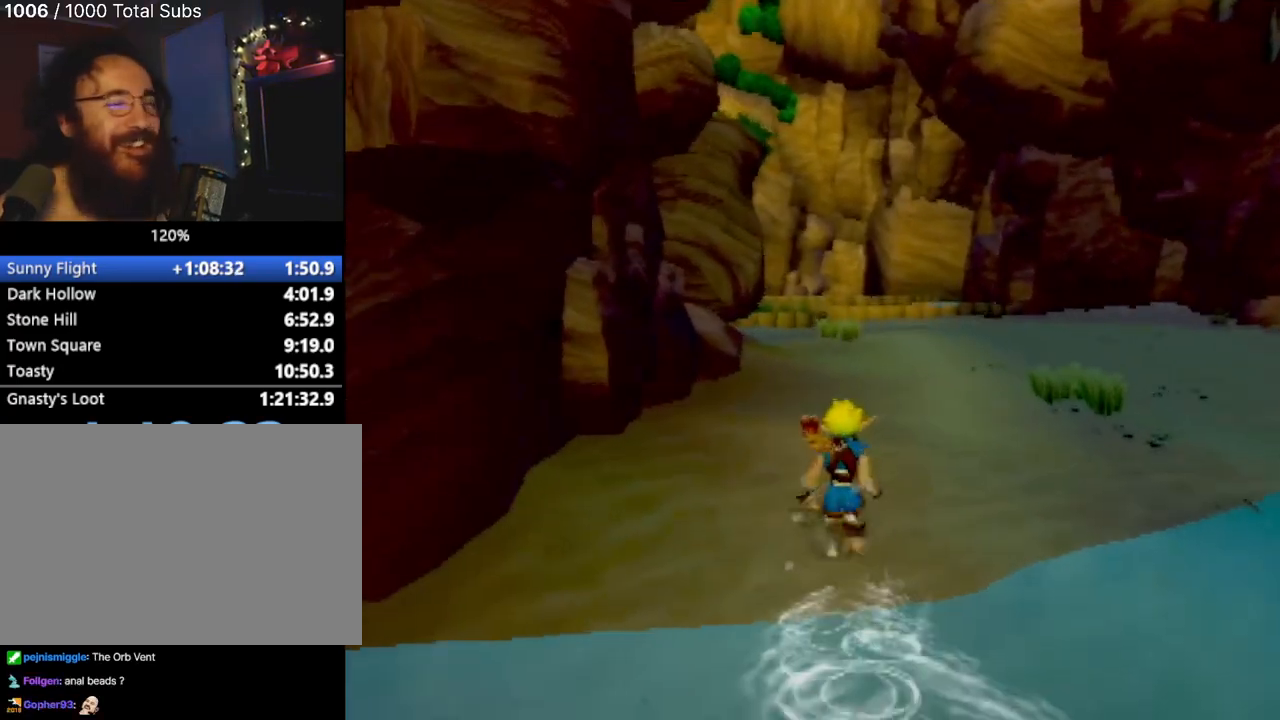
{"buttons": [], "left_stick": "up", "events": [[267, "L1", "down"], [401, "L1", "up"]]}
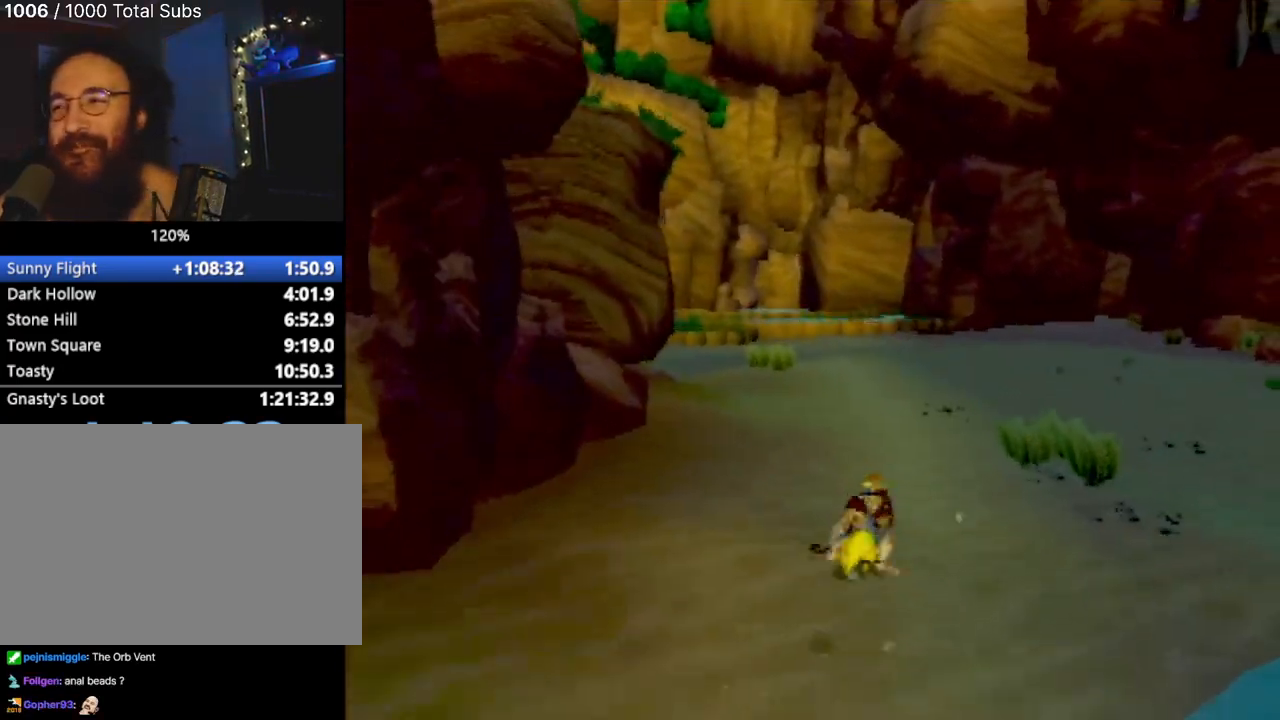
{"buttons": ["L1"], "left_stick": "up", "events": [[450, "L1", "down"]]}
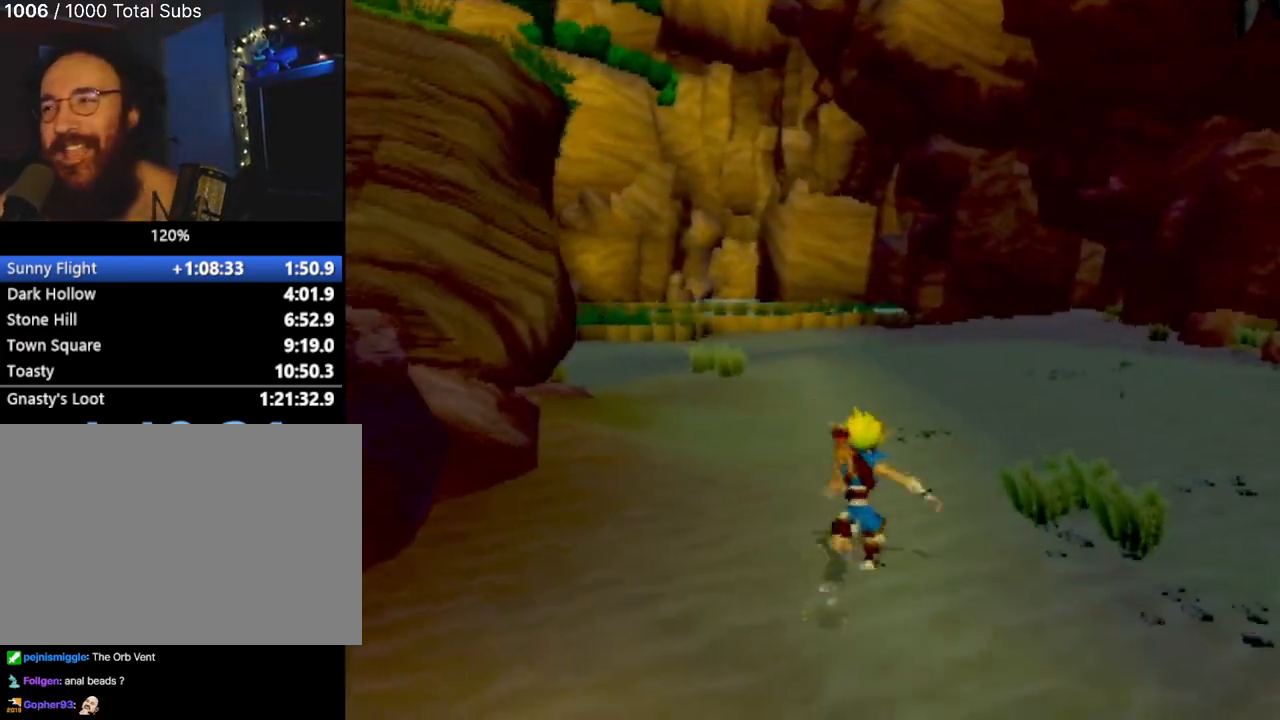
{"buttons": [], "left_stick": "up", "events": [[67, "L1", "up"], [351, "left_stick", "center"], [468, "left_stick", "up"]]}
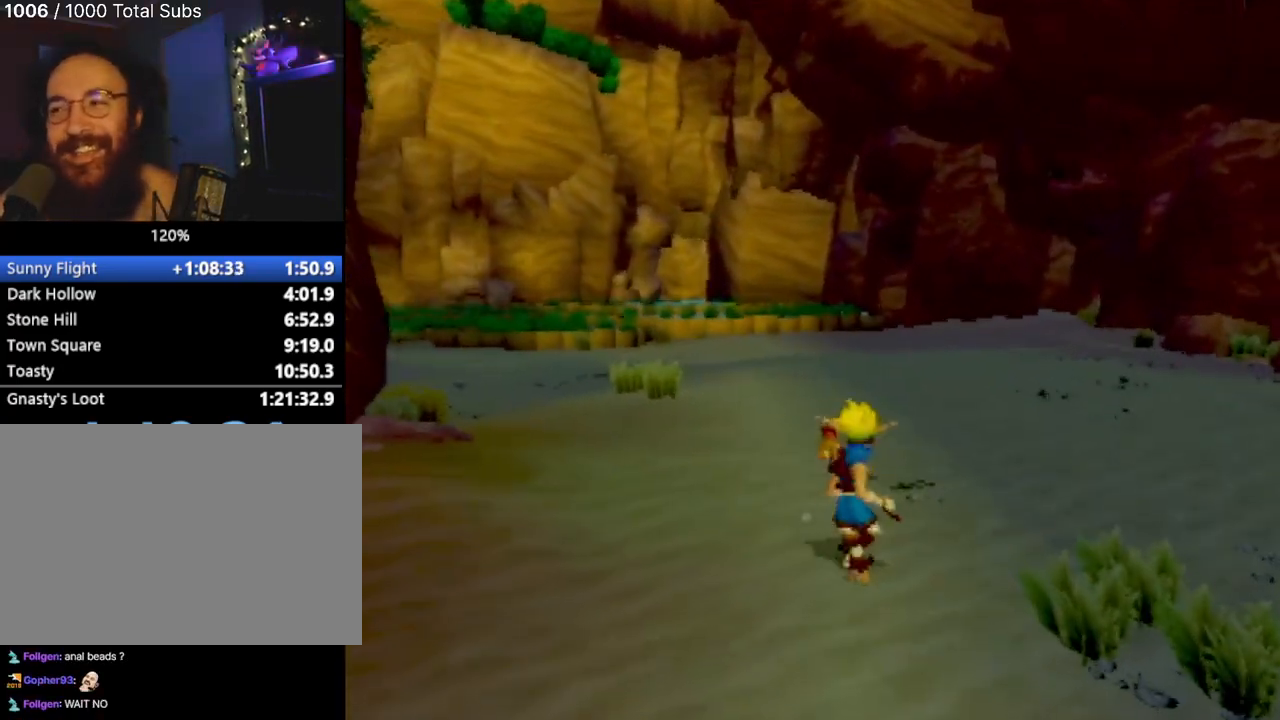
{"buttons": [], "left_stick": "up", "events": []}
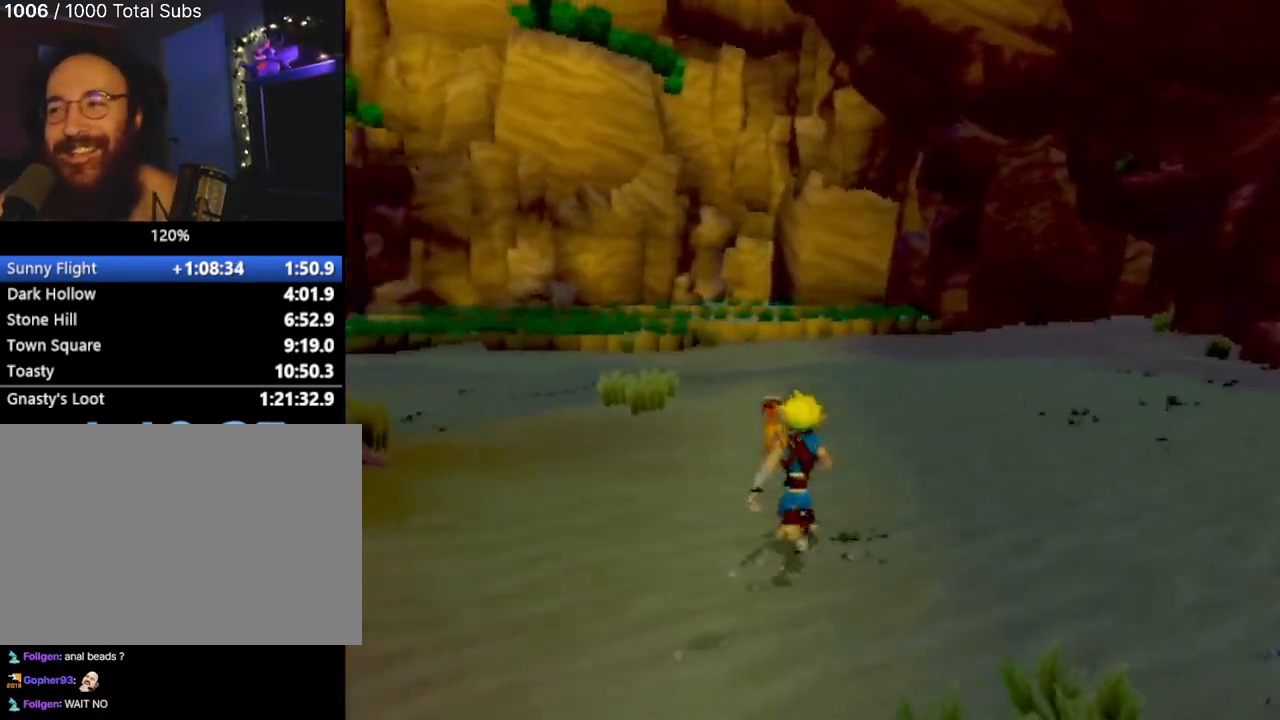
{"buttons": ["CROSS"], "left_stick": "up", "events": [[251, "L1", "down"], [368, "L1", "up"], [434, "CROSS", "down"]]}
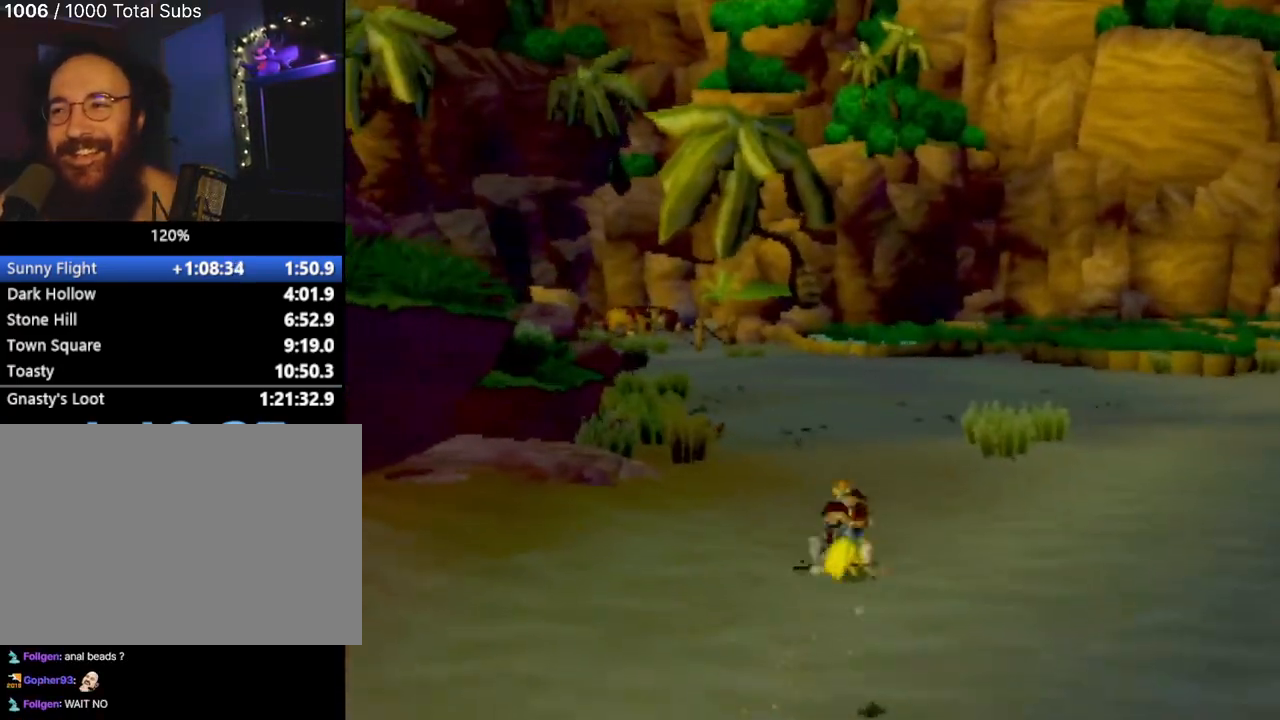
{"buttons": [], "left_stick": "center", "events": [[67, "CROSS", "up"], [400, "left_stick", "center"]]}
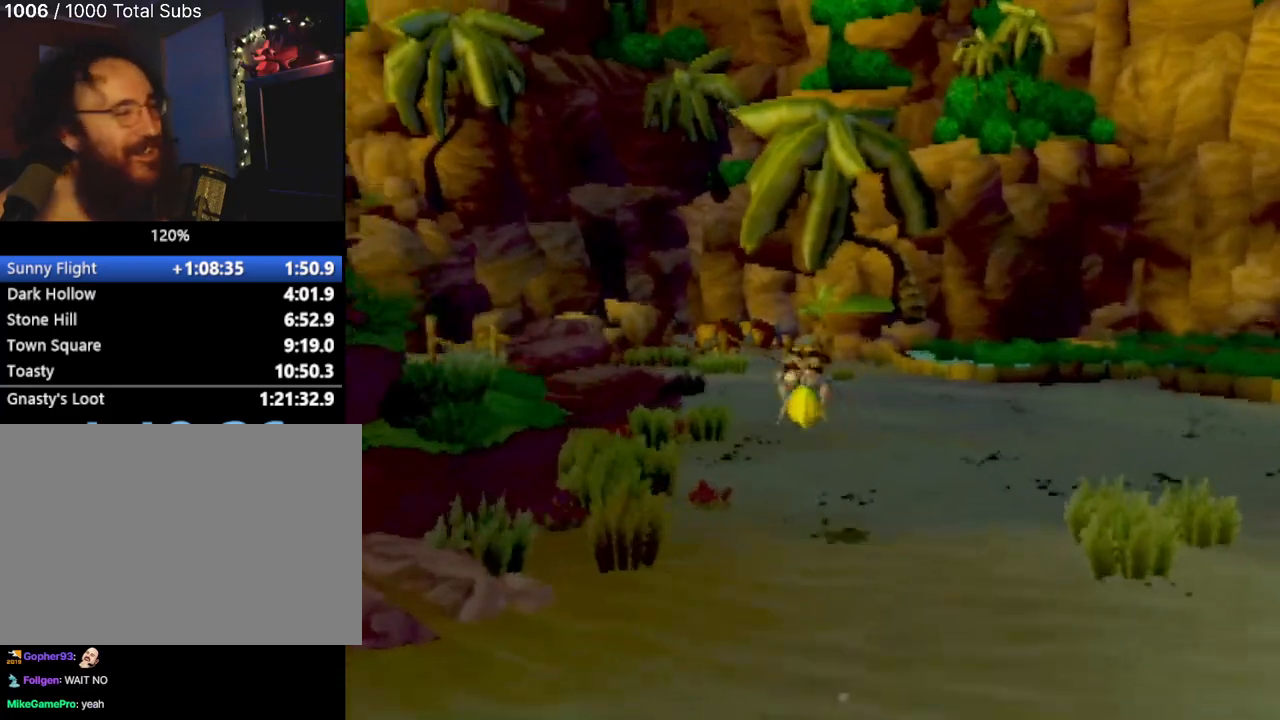
{"buttons": [], "left_stick": "up-right", "events": [[34, "left_stick", "up"], [184, "left_stick", "up-right"]]}
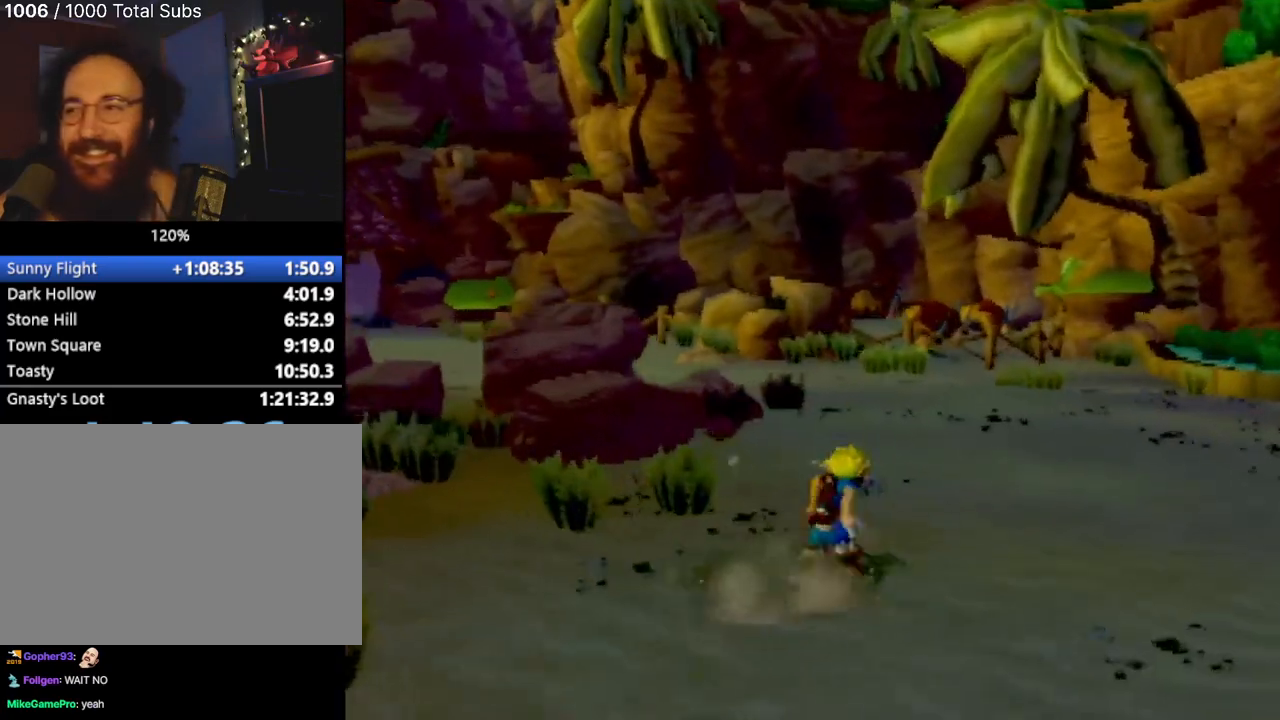
{"buttons": [], "left_stick": "up-right", "events": []}
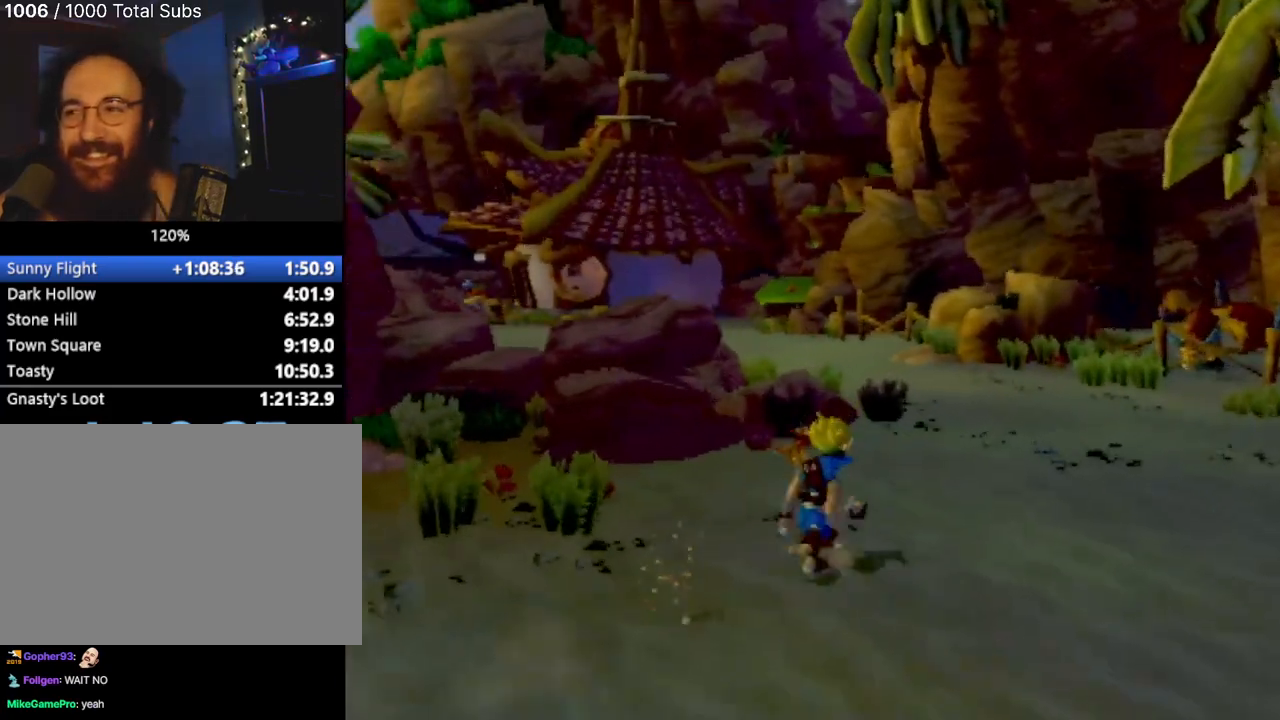
{"buttons": [], "left_stick": "up", "events": [[301, "left_stick", "up"]]}
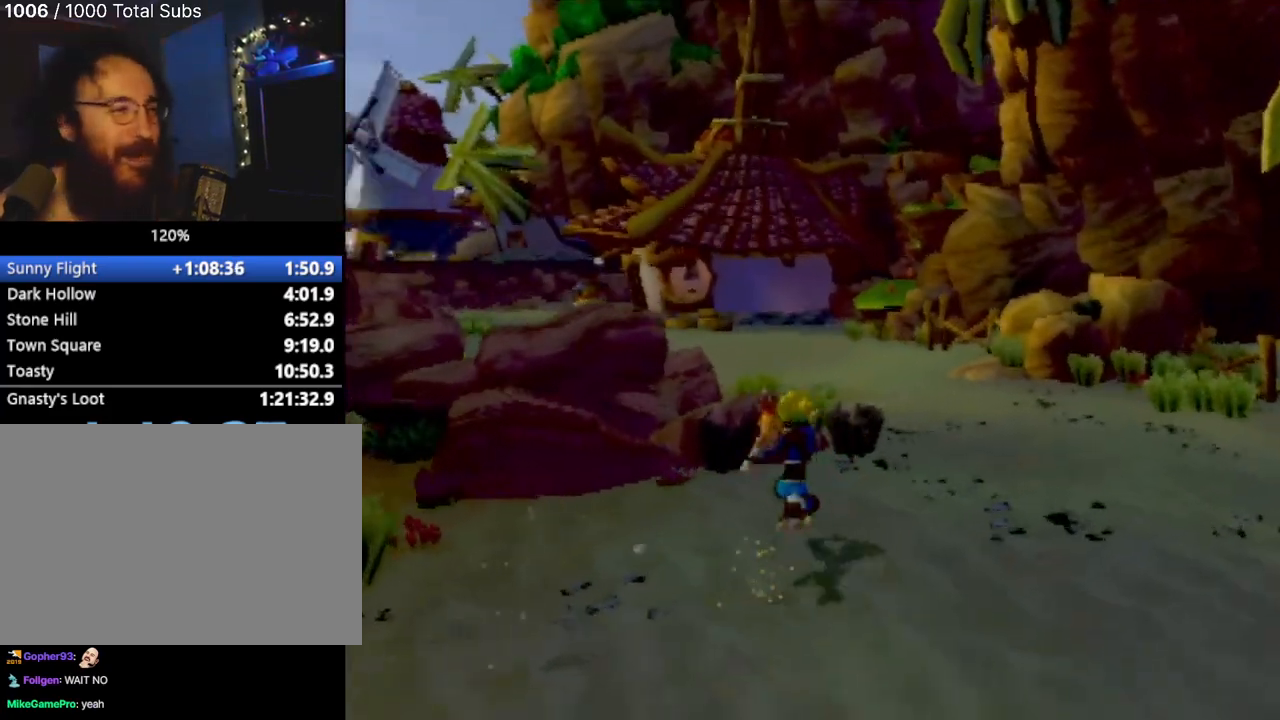
{"buttons": [], "left_stick": "up-right", "events": [[200, "CROSS", "down"], [367, "left_stick", "up-right"], [434, "CROSS", "up"]]}
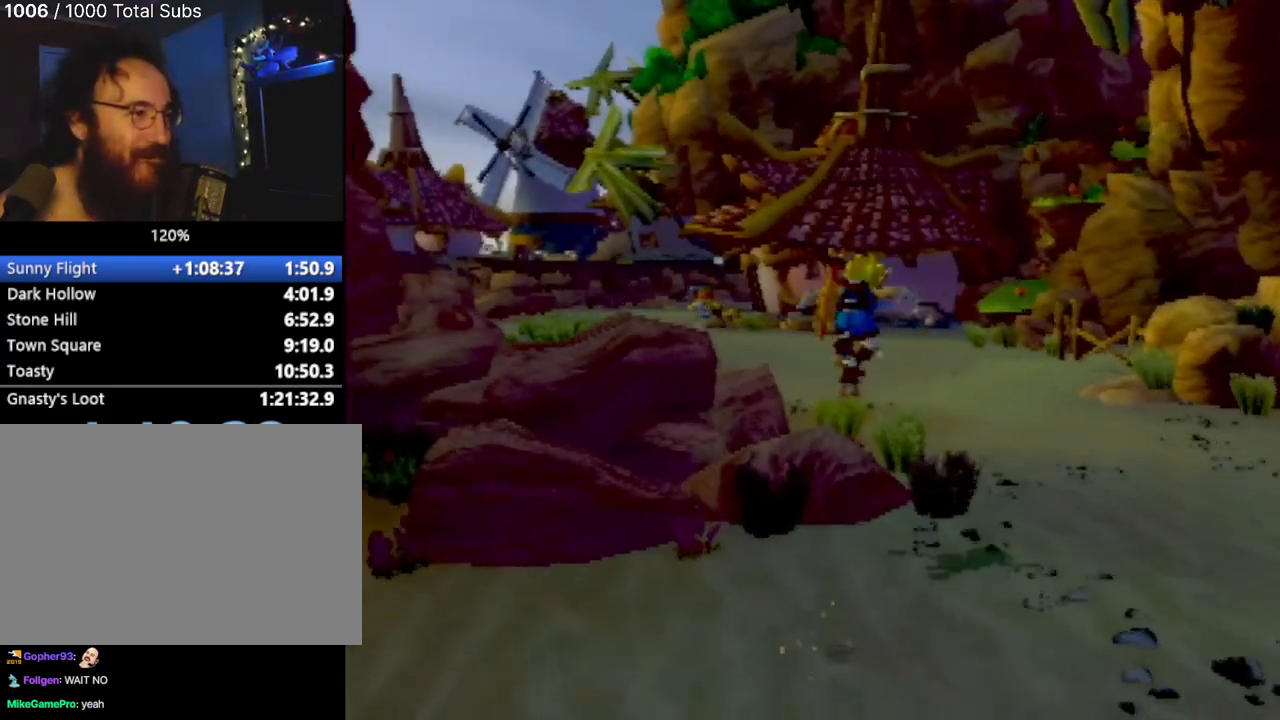
{"buttons": [], "left_stick": "up", "events": [[284, "left_stick", "up"]]}
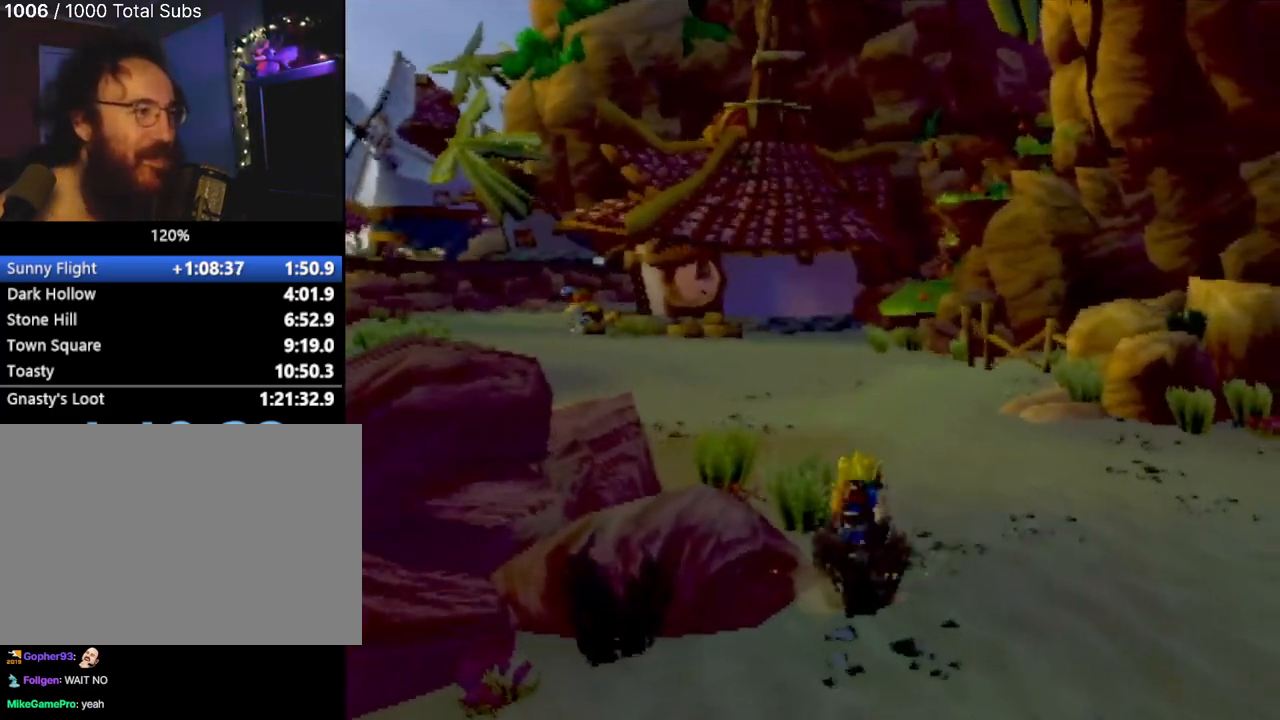
{"buttons": ["CROSS"], "left_stick": "up", "events": [[250, "L1", "down"], [367, "L1", "up"], [467, "CROSS", "down"]]}